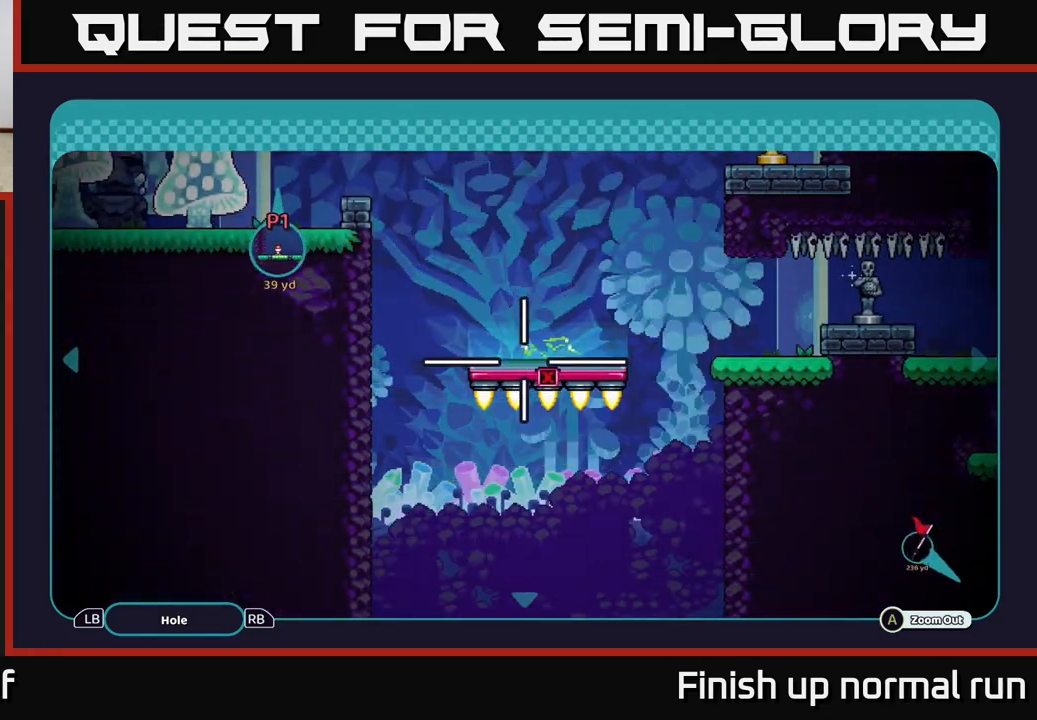
Gameplay with a controller (Xbox layout); each line is a JSON object with the inputs held at the frame after it. "events" lists button and stick changes between this image and that frame as [ms after this image, input, new state], when the widget could be followed in between.
{"buttons": [], "left_stick": "right", "right_stick": "center", "events": [[33, "left_stick", "right"]]}
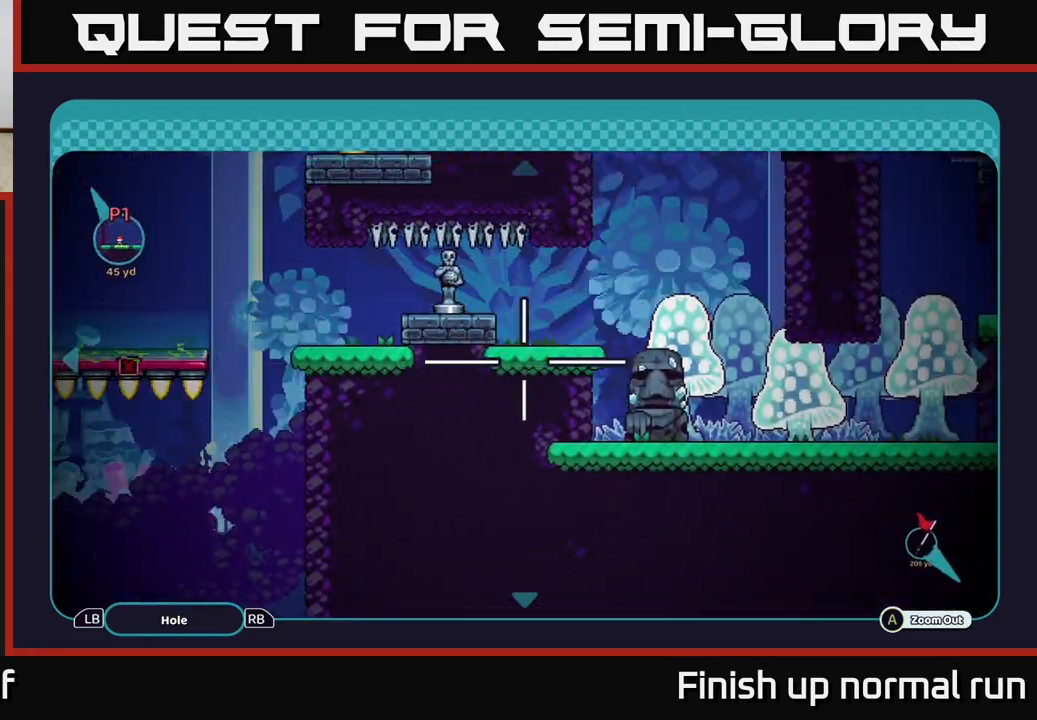
{"buttons": [], "left_stick": "up", "right_stick": "center", "events": [[67, "left_stick", "down-right"], [250, "left_stick", "up"]]}
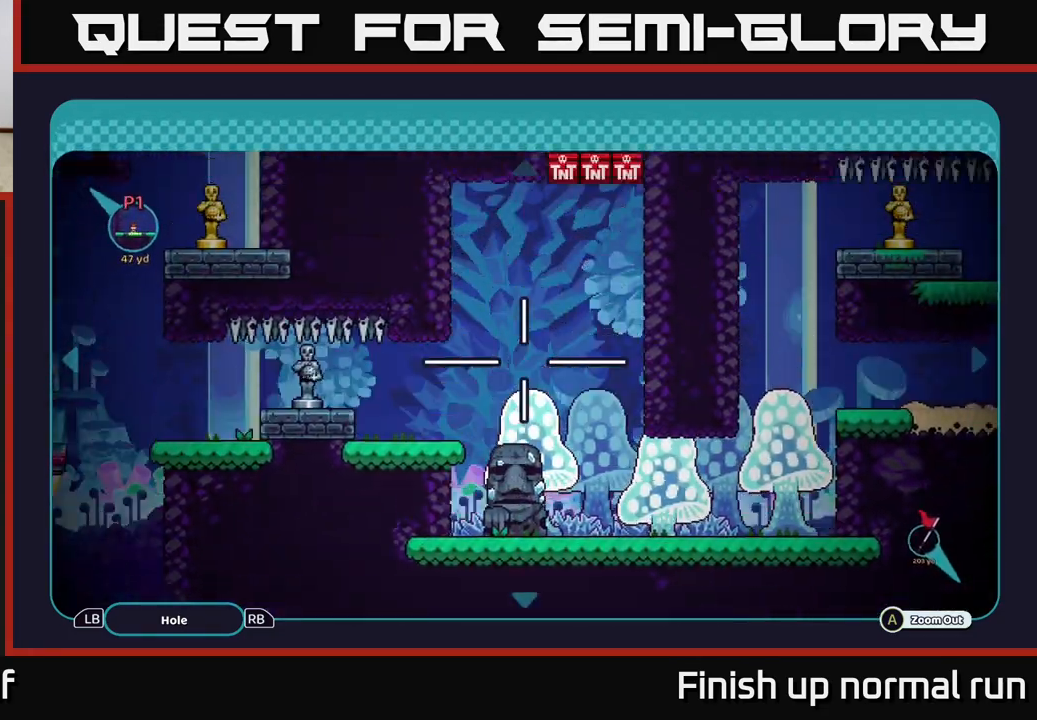
{"buttons": [], "left_stick": "up", "right_stick": "center", "events": [[133, "left_stick", "up-right"], [400, "left_stick", "up"]]}
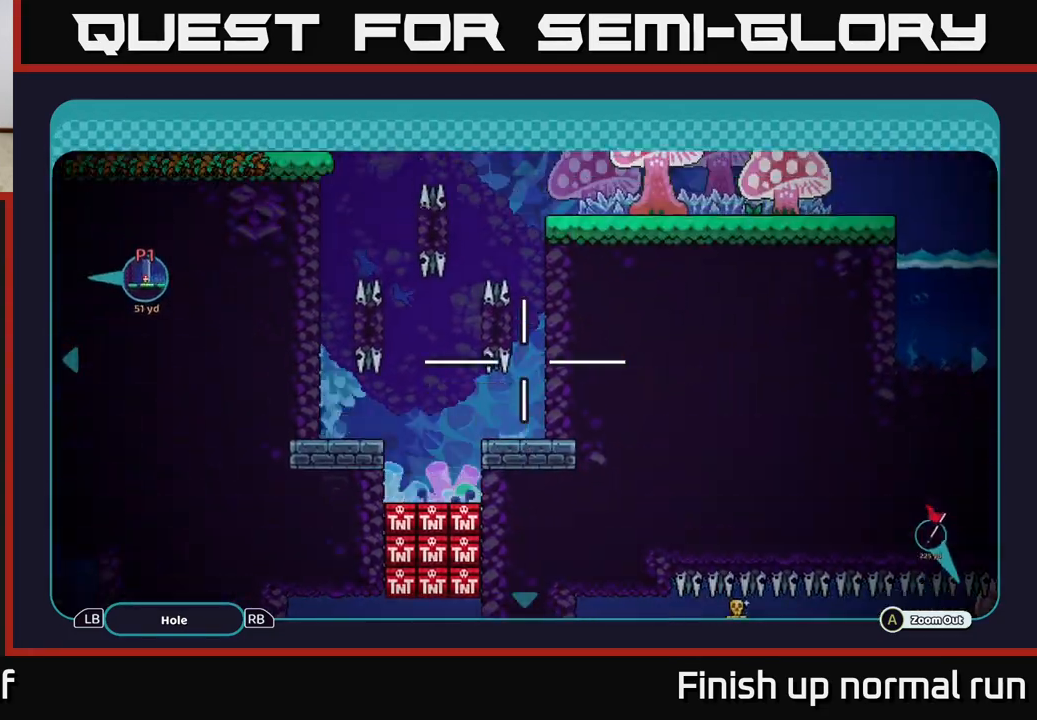
{"buttons": [], "left_stick": "left", "right_stick": "center", "events": [[67, "left_stick", "up-left"], [417, "left_stick", "center"], [467, "left_stick", "left"]]}
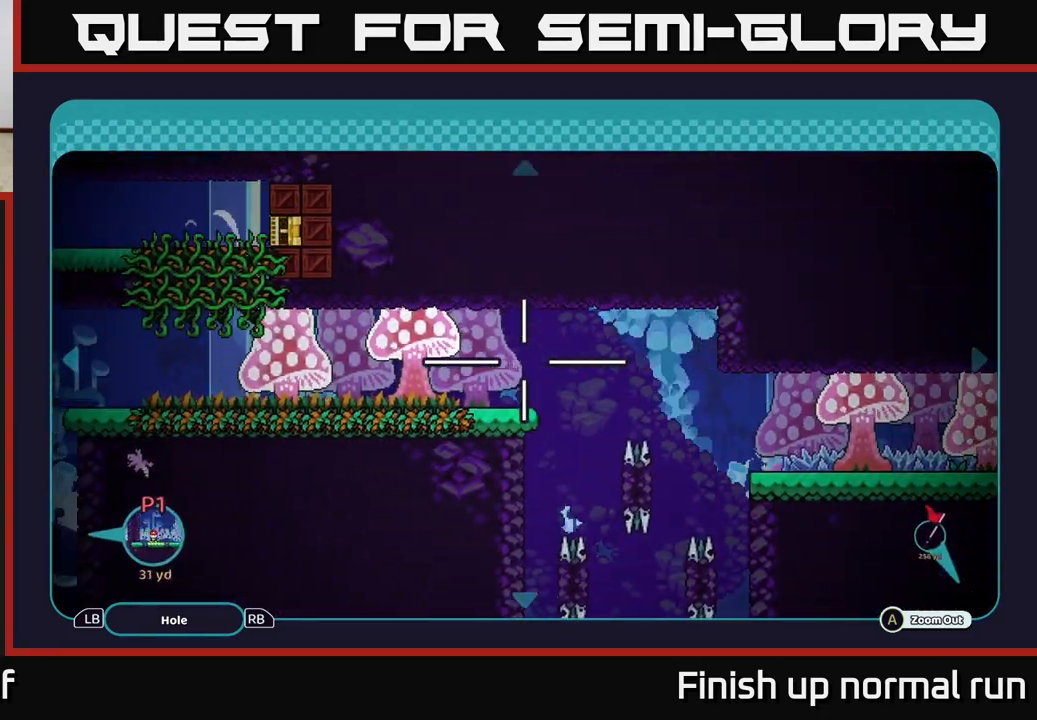
{"buttons": [], "left_stick": "down-left", "right_stick": "center", "events": [[233, "left_stick", "up-left"], [367, "left_stick", "left"], [483, "left_stick", "down-left"]]}
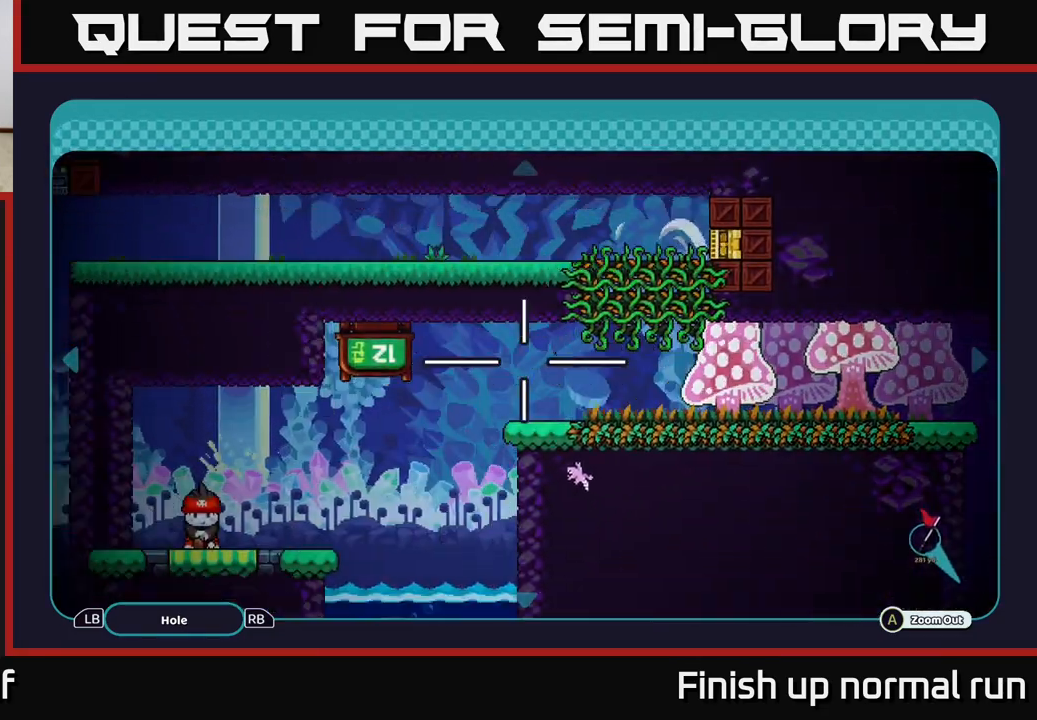
{"buttons": [], "left_stick": "left", "right_stick": "center", "events": [[100, "left_stick", "left"], [217, "left_stick", "center"], [467, "left_stick", "left"]]}
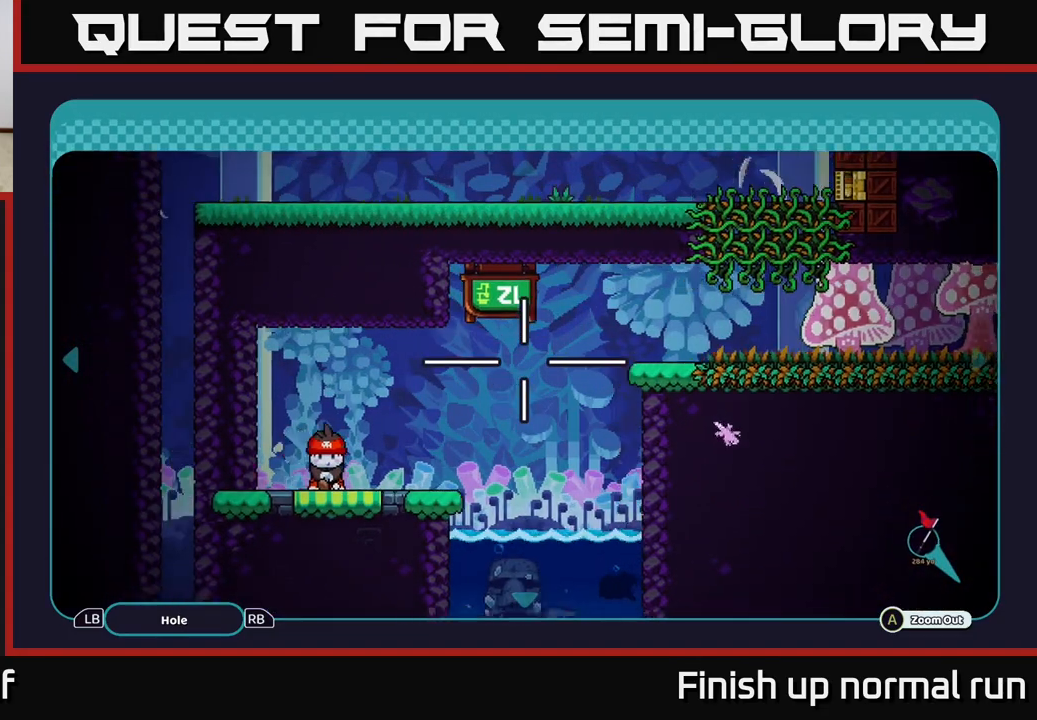
{"buttons": [], "left_stick": "center", "right_stick": "center", "events": [[67, "left_stick", "center"], [217, "left_stick", "up-right"], [450, "left_stick", "center"]]}
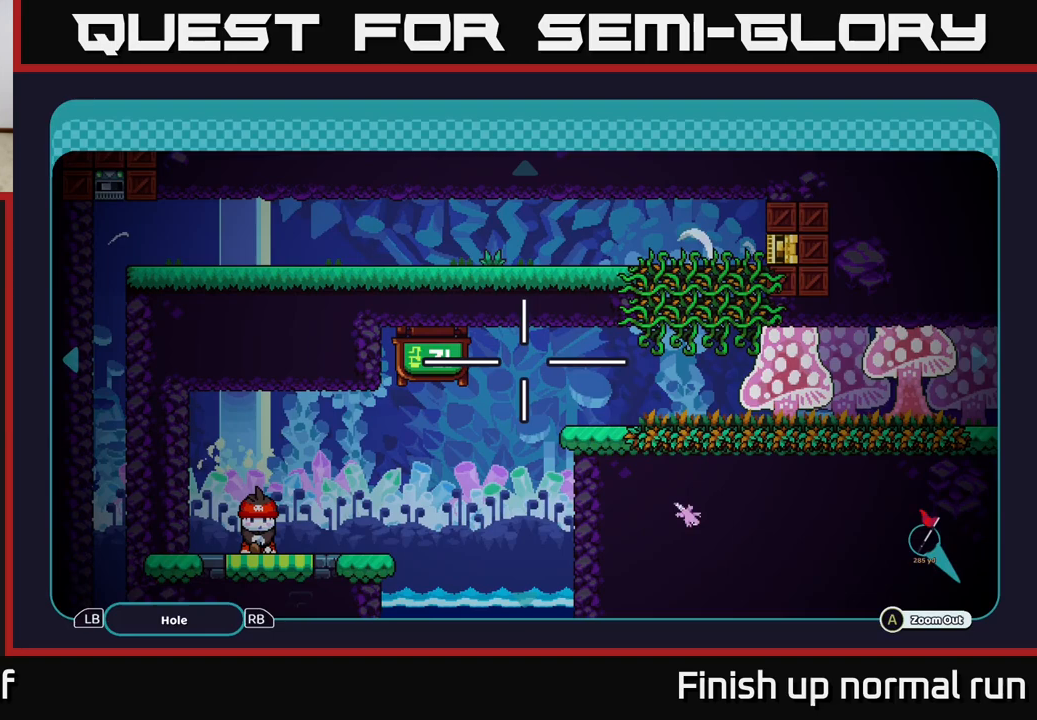
{"buttons": [], "left_stick": "center", "right_stick": "center", "events": []}
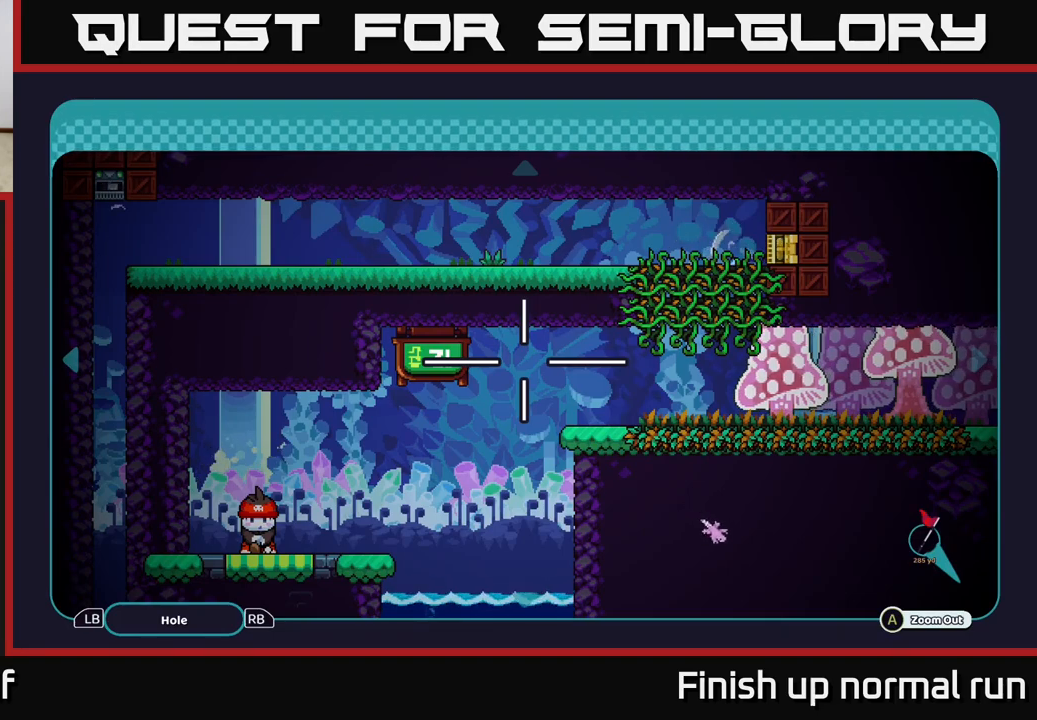
{"buttons": [], "left_stick": "center", "right_stick": "center", "events": []}
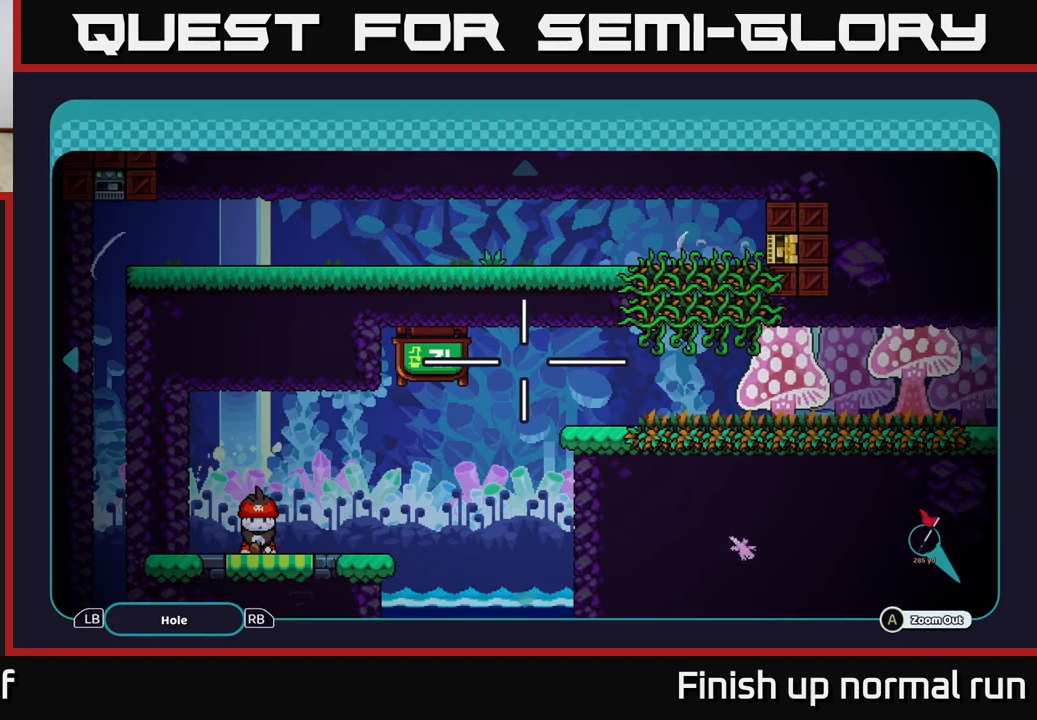
{"buttons": [], "left_stick": "center", "right_stick": "center", "events": []}
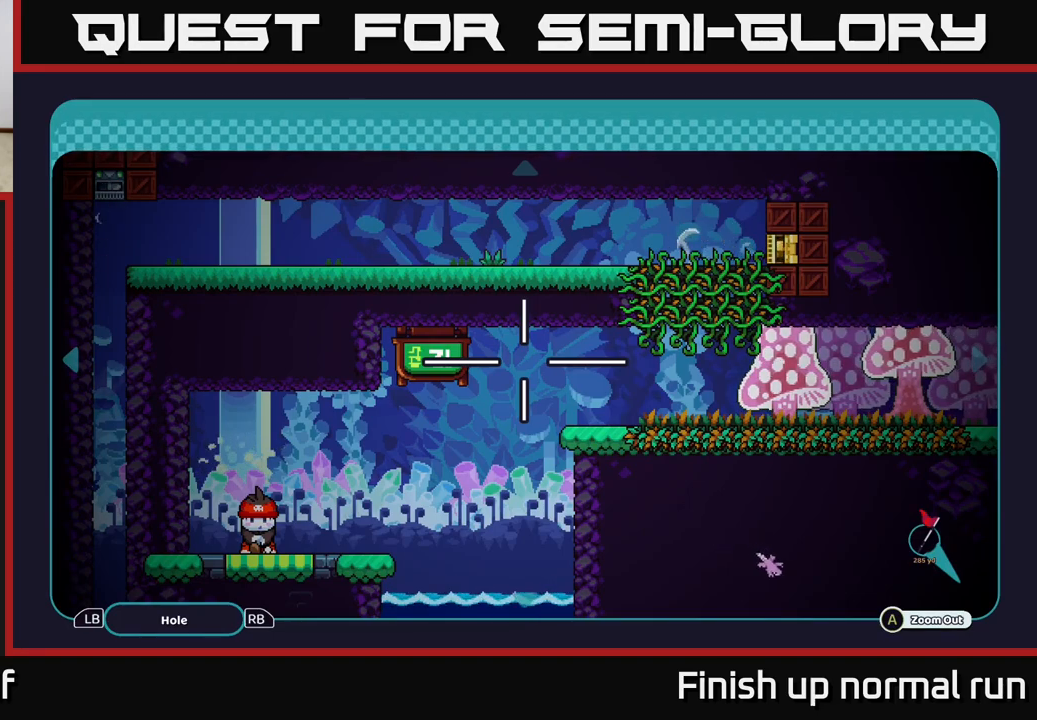
{"buttons": [], "left_stick": "center", "right_stick": "center", "events": []}
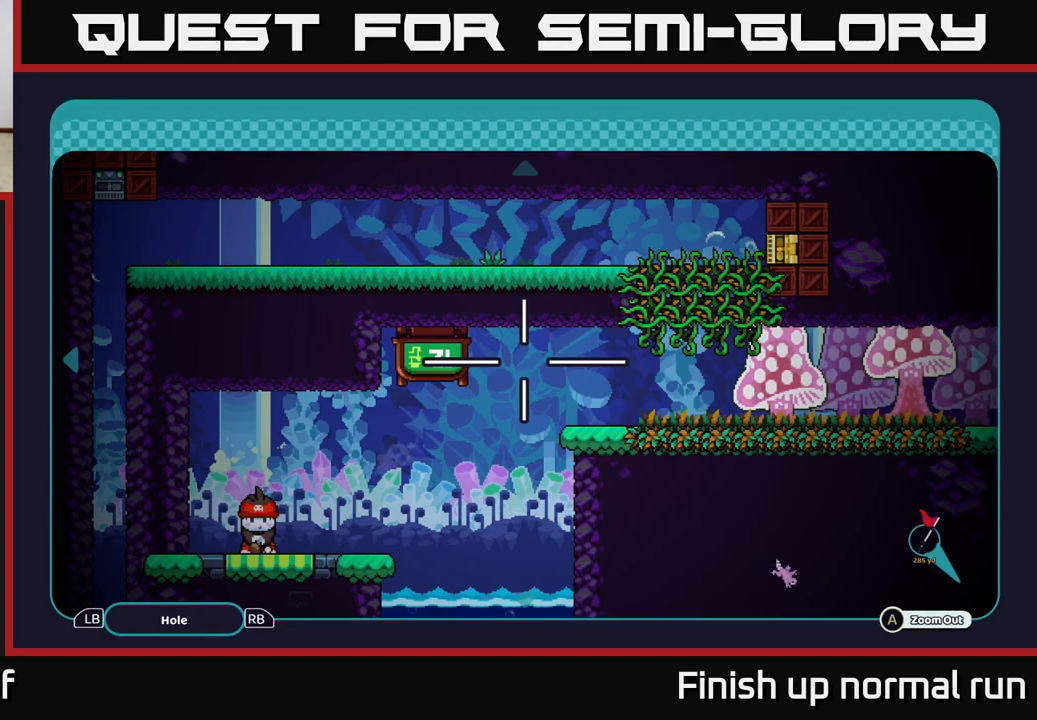
{"buttons": [], "left_stick": "center", "right_stick": "center", "events": []}
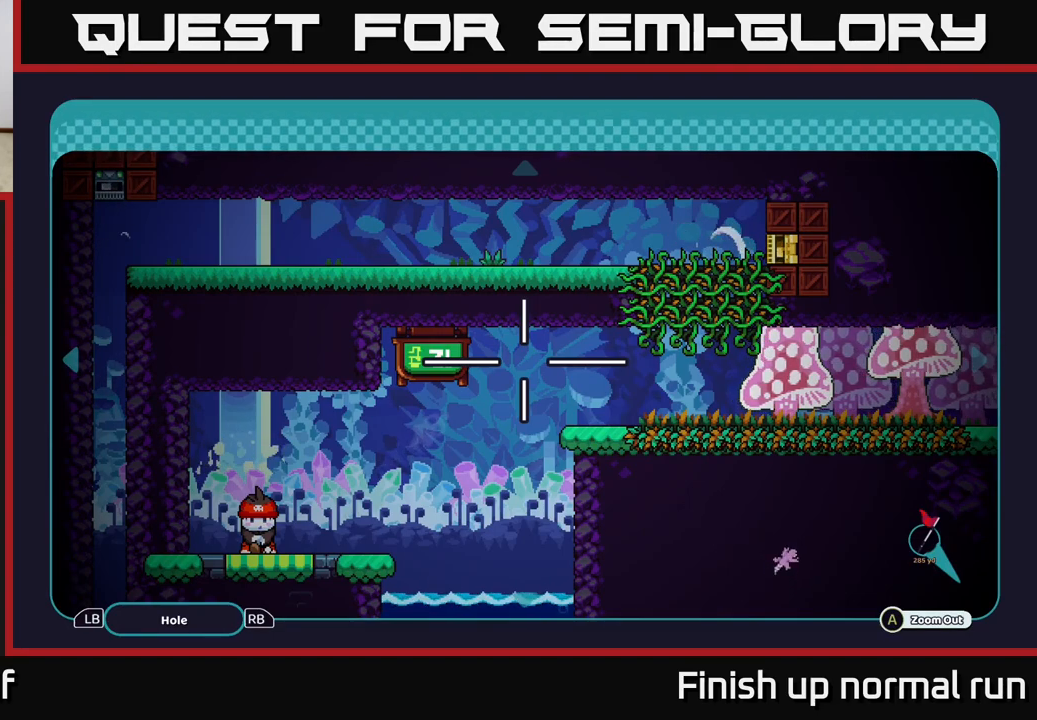
{"buttons": [], "left_stick": "center", "right_stick": "center", "events": []}
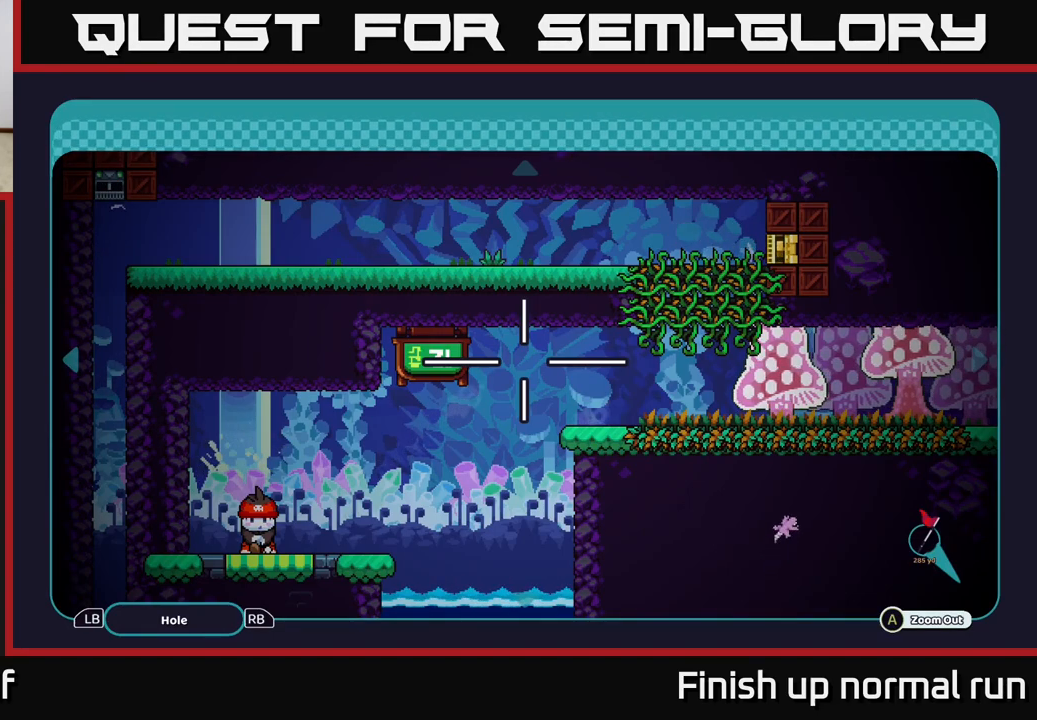
{"buttons": [], "left_stick": "center", "right_stick": "center", "events": []}
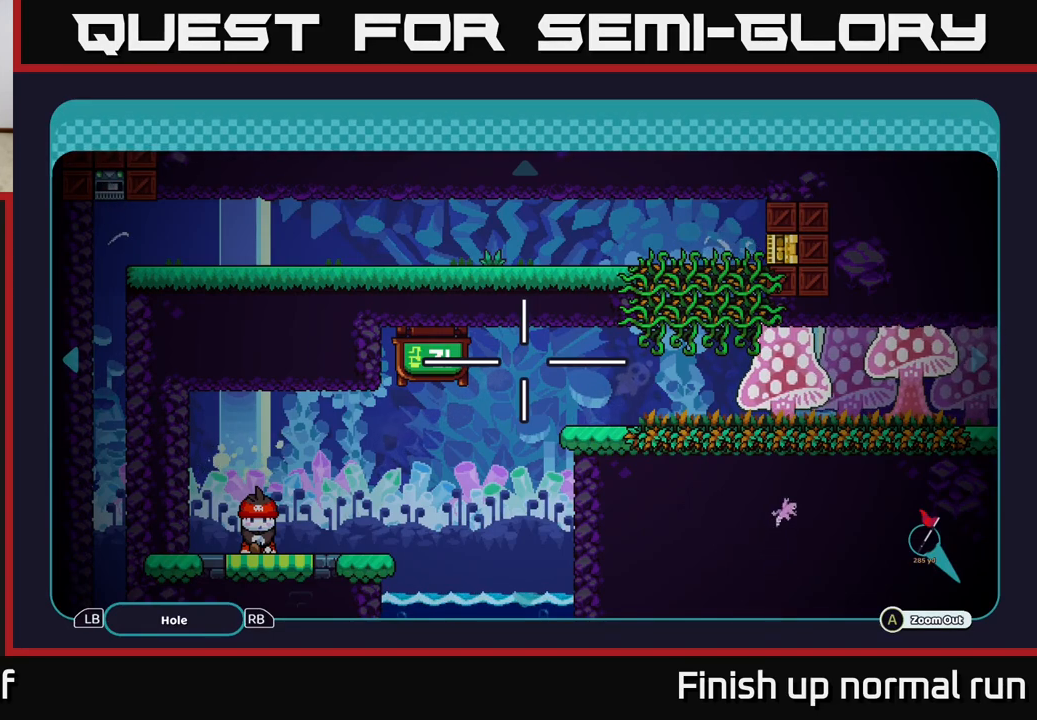
{"buttons": [], "left_stick": "center", "right_stick": "center", "events": []}
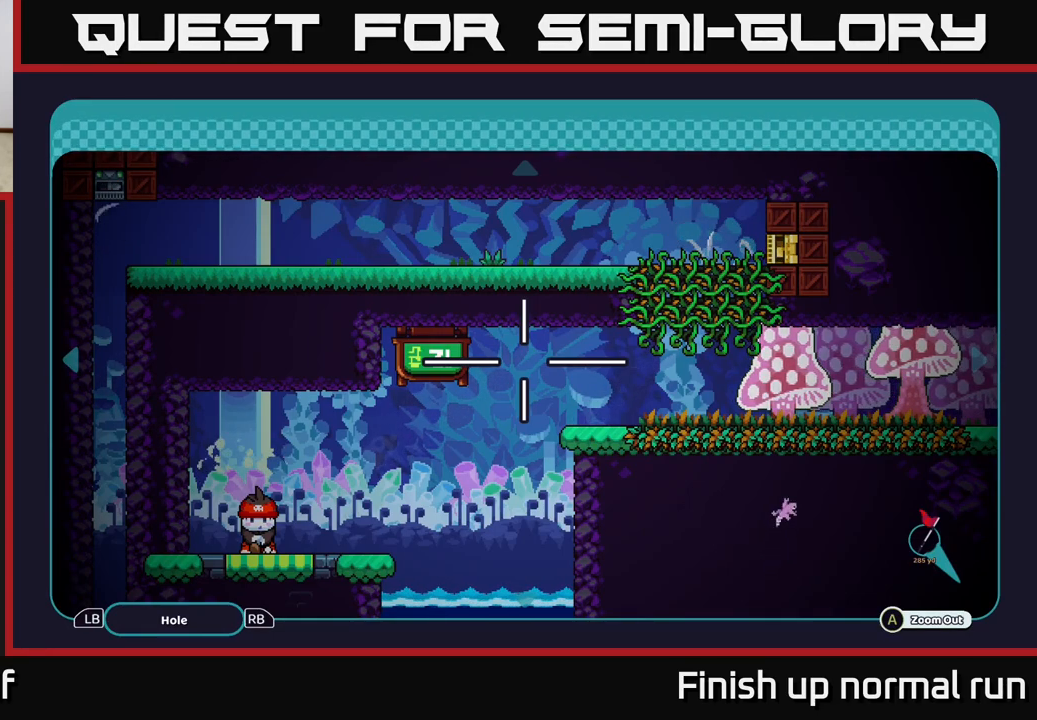
{"buttons": [], "left_stick": "center", "right_stick": "center", "events": []}
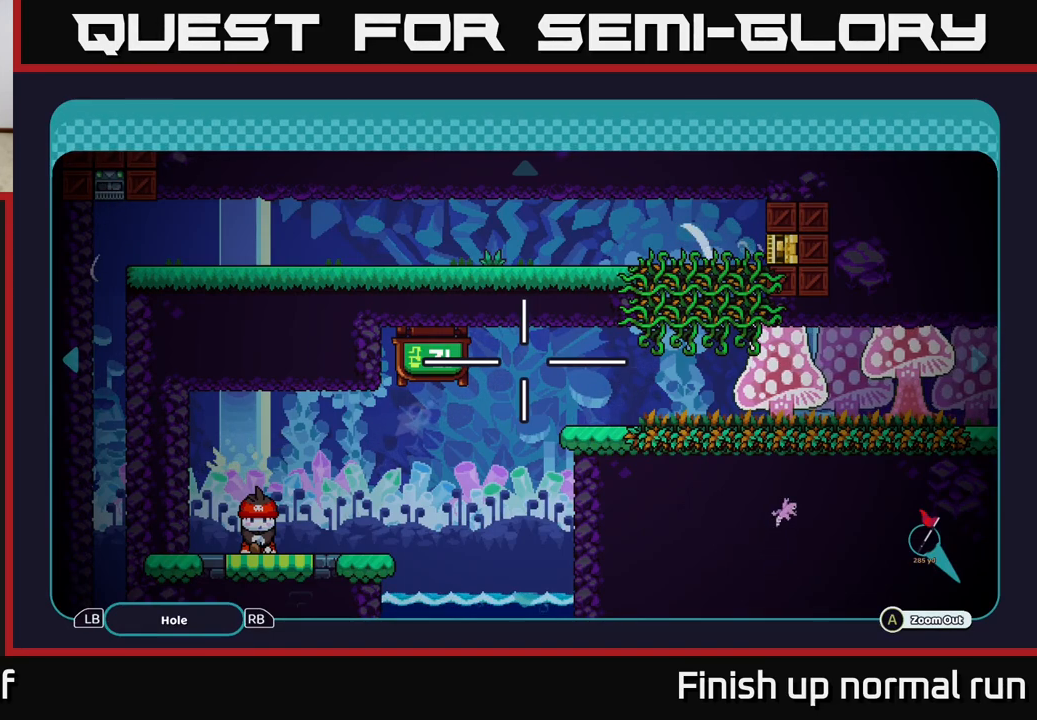
{"buttons": [], "left_stick": "center", "right_stick": "center", "events": []}
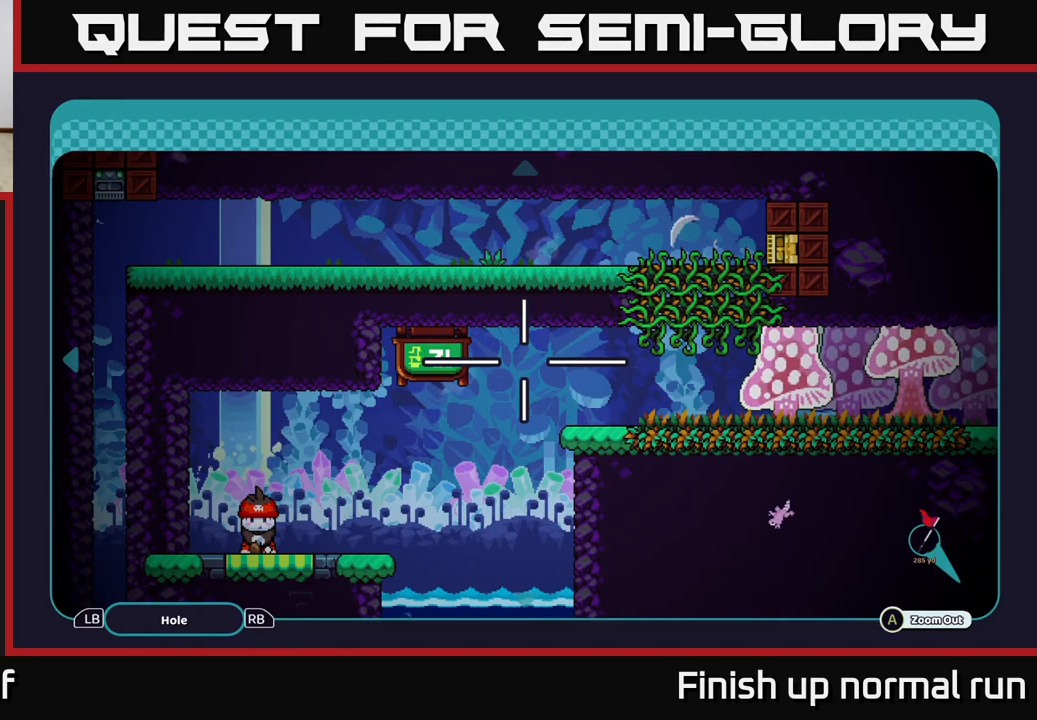
{"buttons": [], "left_stick": "down-left", "right_stick": "center", "events": [[350, "left_stick", "down"], [400, "left_stick", "down-left"]]}
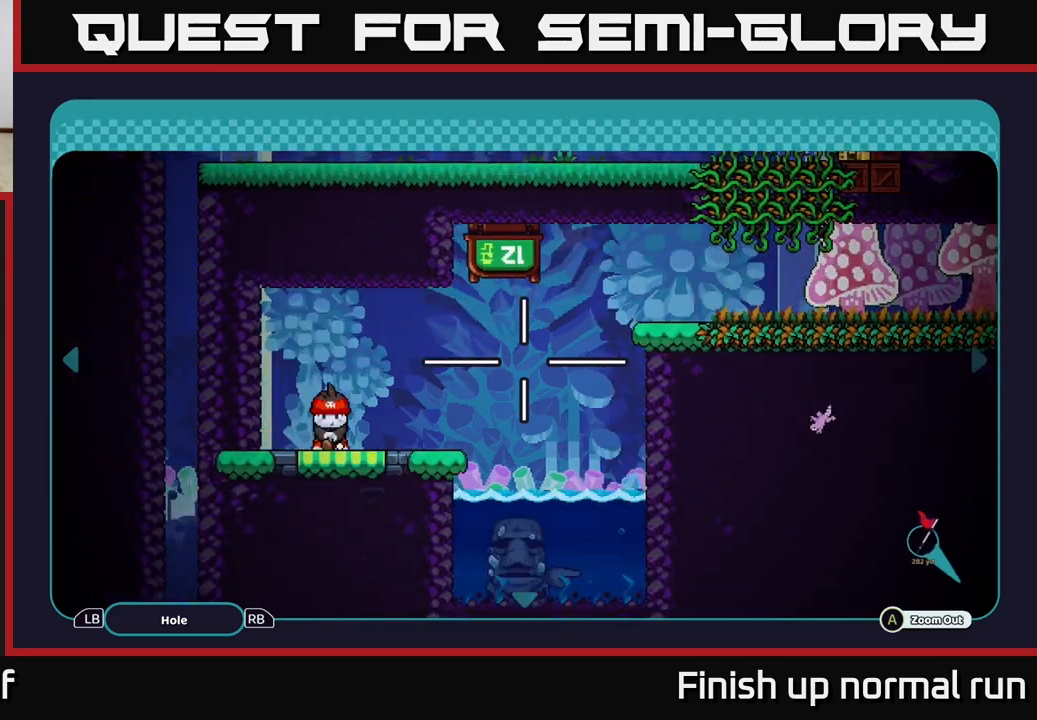
{"buttons": [], "left_stick": "down-right", "right_stick": "center", "events": [[100, "left_stick", "up"], [317, "left_stick", "right"], [367, "left_stick", "down-right"]]}
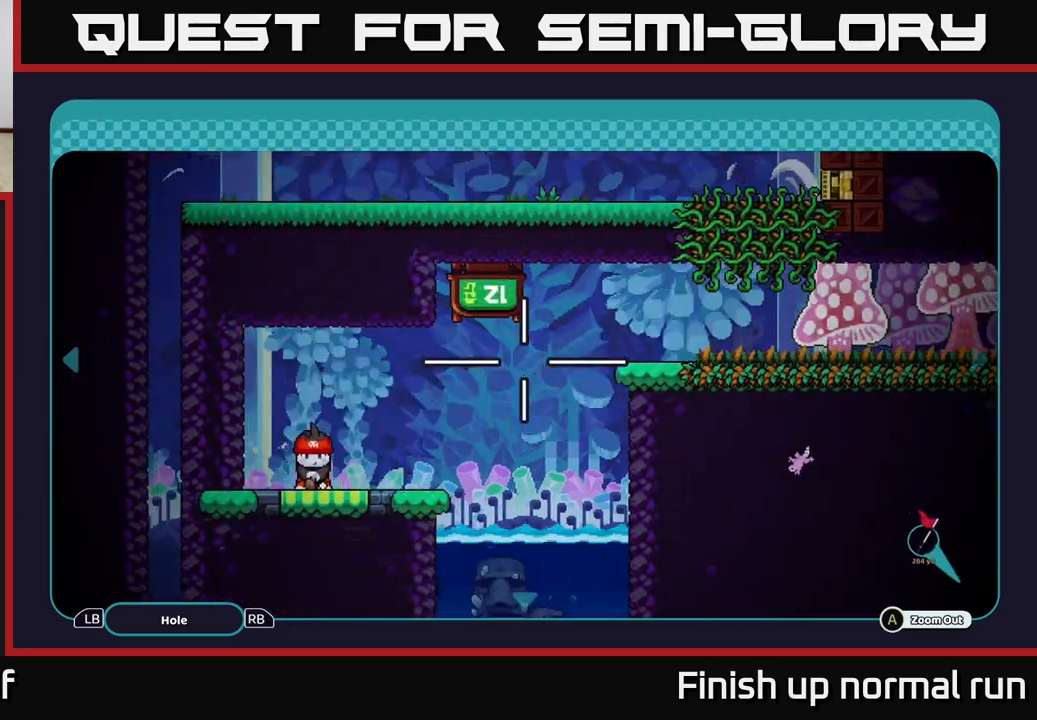
{"buttons": [], "left_stick": "center", "right_stick": "center", "events": [[100, "left_stick", "right"], [200, "left_stick", "up-right"], [400, "left_stick", "center"]]}
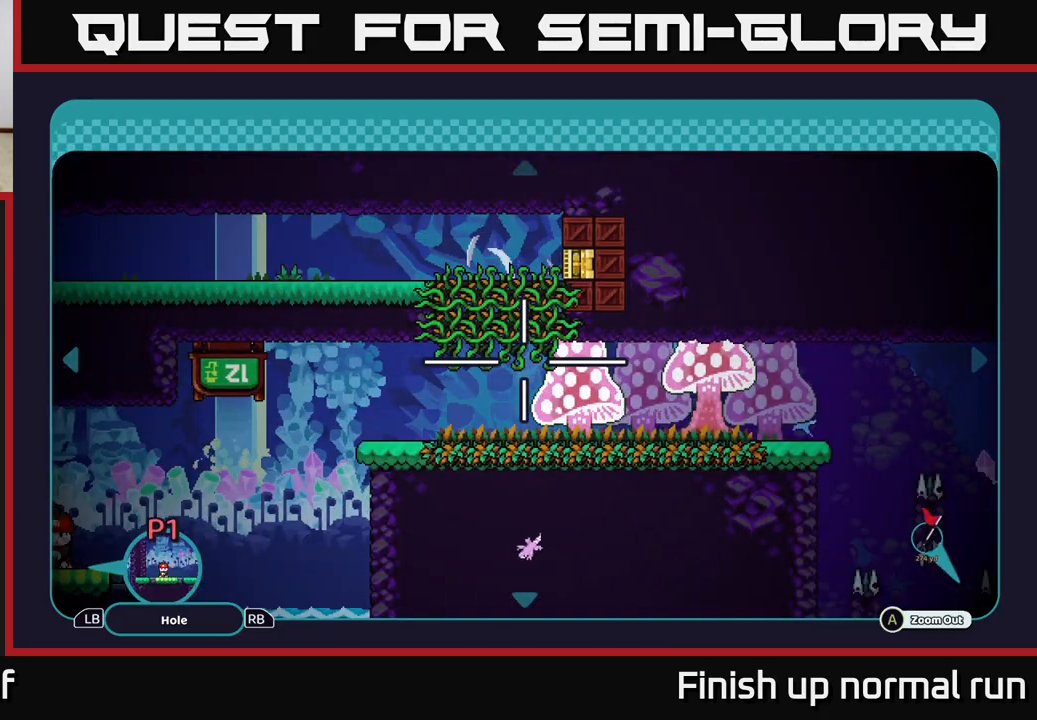
{"buttons": [], "left_stick": "up", "right_stick": "center", "events": [[467, "left_stick", "up"]]}
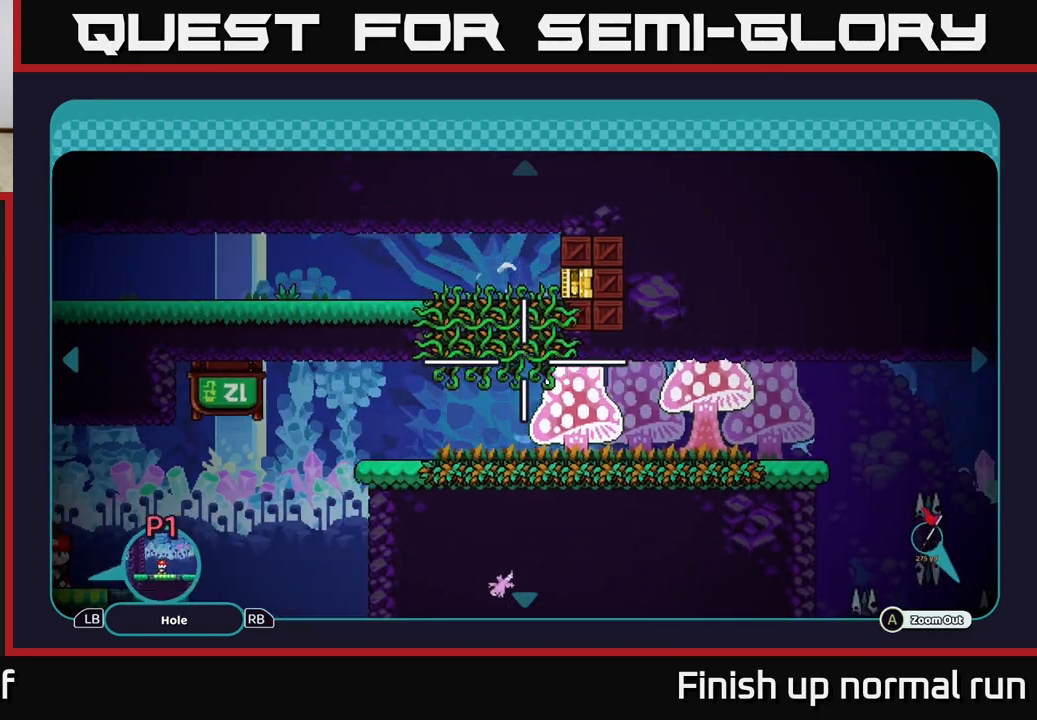
{"buttons": [], "left_stick": "down", "right_stick": "center", "events": [[133, "left_stick", "center"], [333, "left_stick", "down"]]}
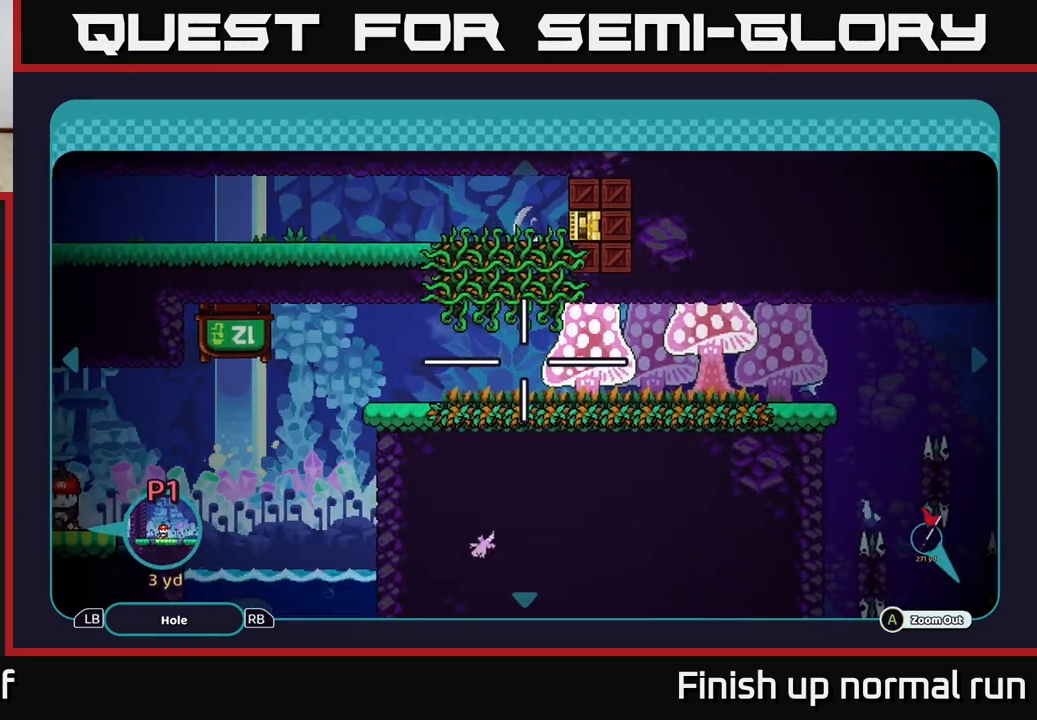
{"buttons": [], "left_stick": "left", "right_stick": "center", "events": [[33, "left_stick", "center"], [467, "left_stick", "left"]]}
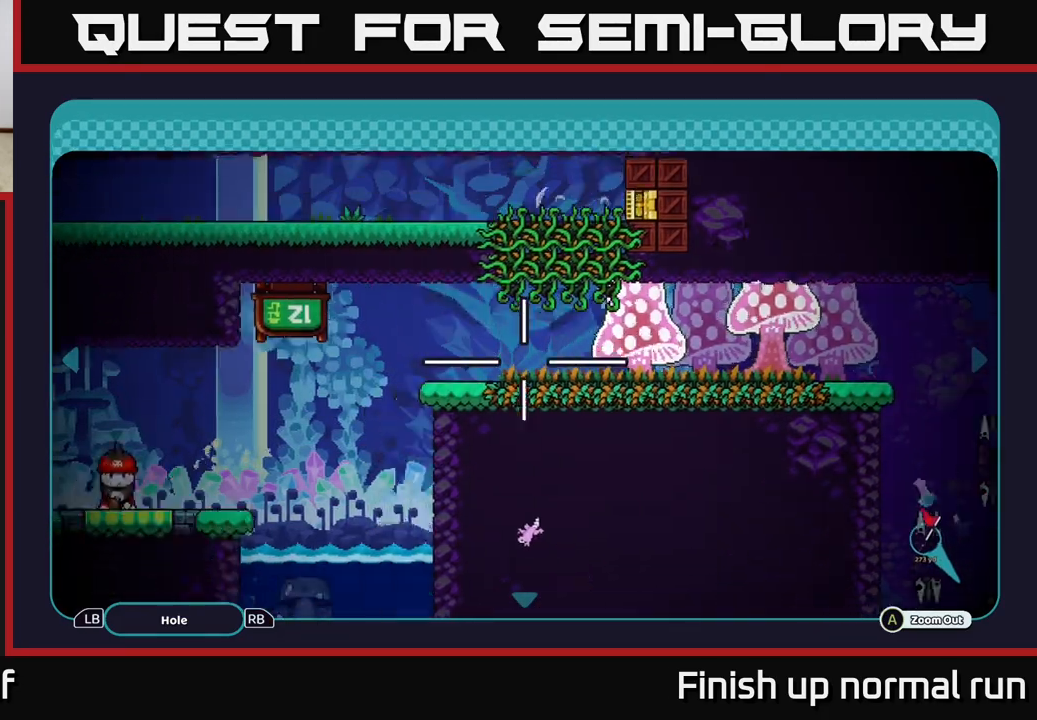
{"buttons": [], "left_stick": "up-right", "right_stick": "center", "events": [[250, "left_stick", "up"], [317, "left_stick", "up-right"]]}
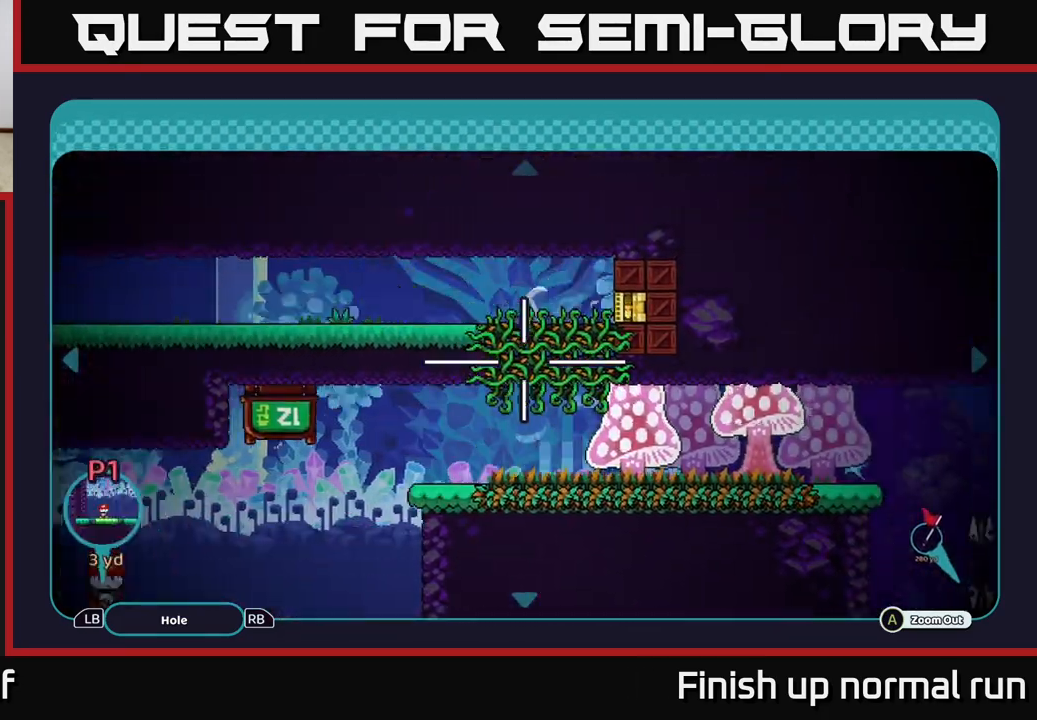
{"buttons": [], "left_stick": "center", "right_stick": "center", "events": [[50, "left_stick", "center"]]}
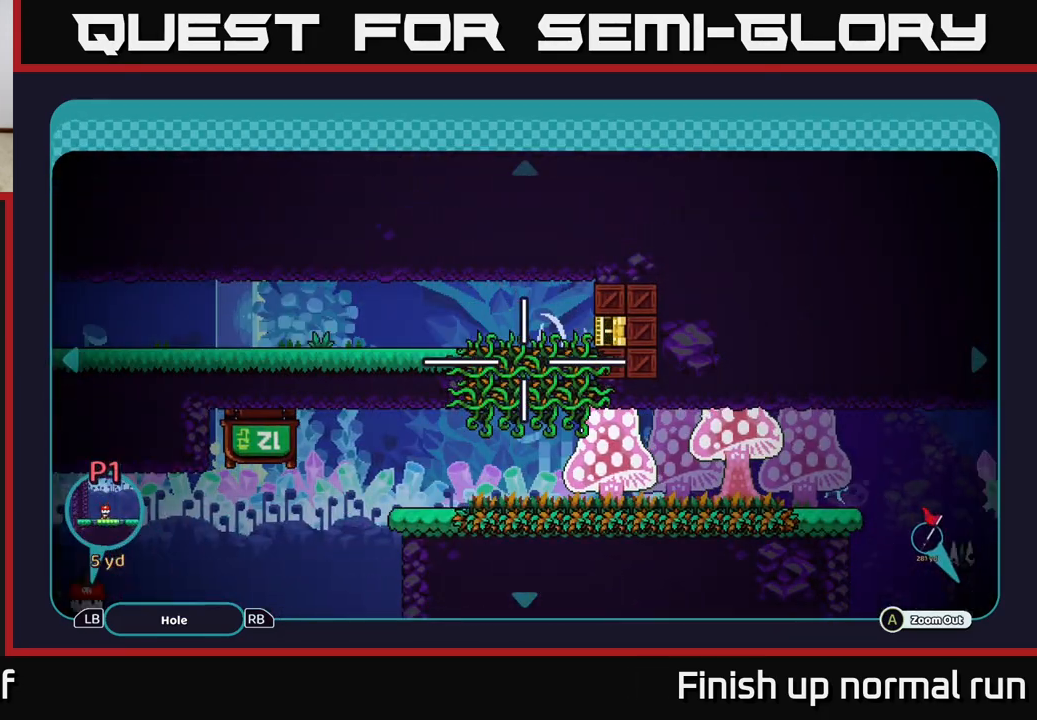
{"buttons": [], "left_stick": "left", "right_stick": "center", "events": [[17, "left_stick", "up"], [183, "left_stick", "left"], [233, "left_stick", "center"], [333, "left_stick", "right"], [500, "left_stick", "left"]]}
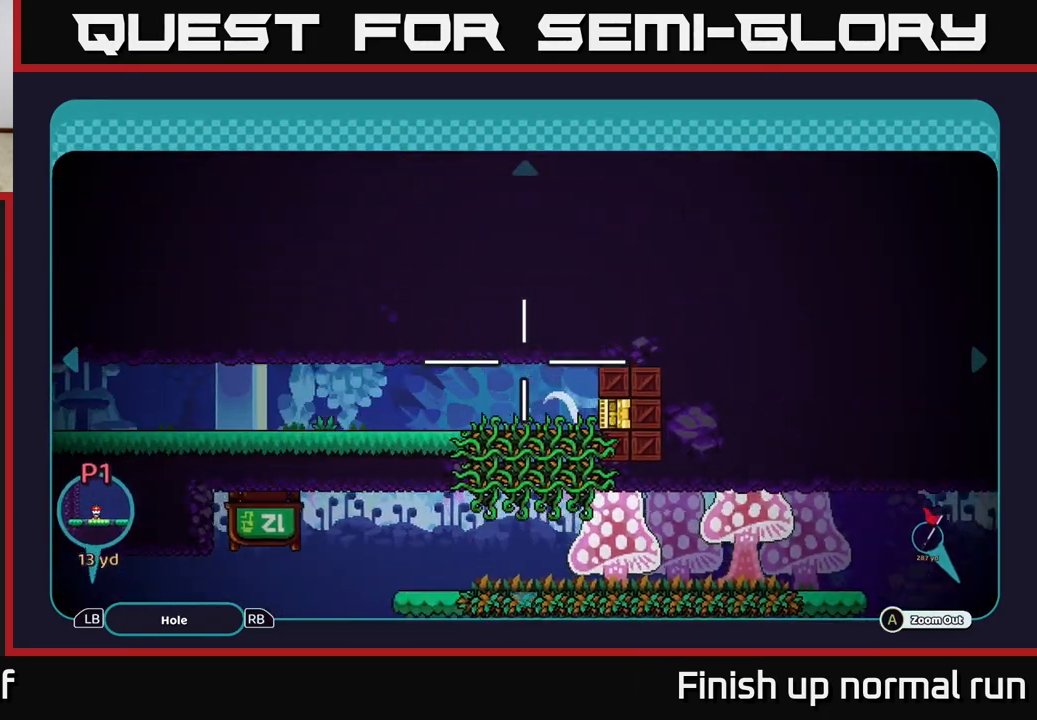
{"buttons": [], "left_stick": "left", "right_stick": "center", "events": []}
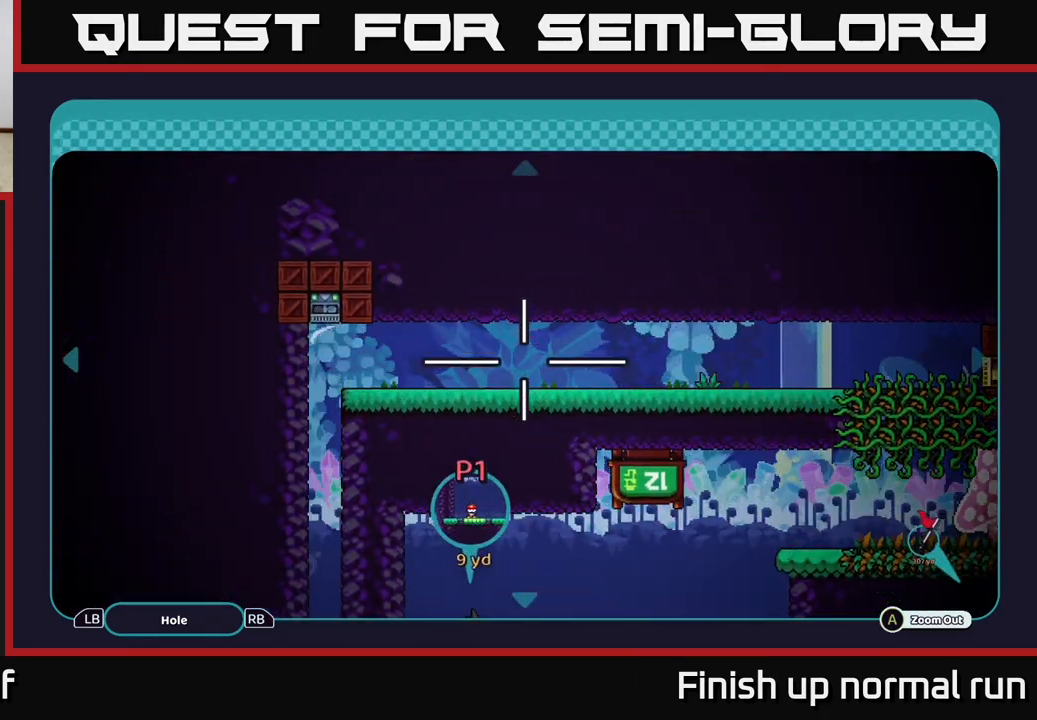
{"buttons": [], "left_stick": "down", "right_stick": "center", "events": [[17, "left_stick", "up-left"], [117, "left_stick", "left"], [350, "left_stick", "down"]]}
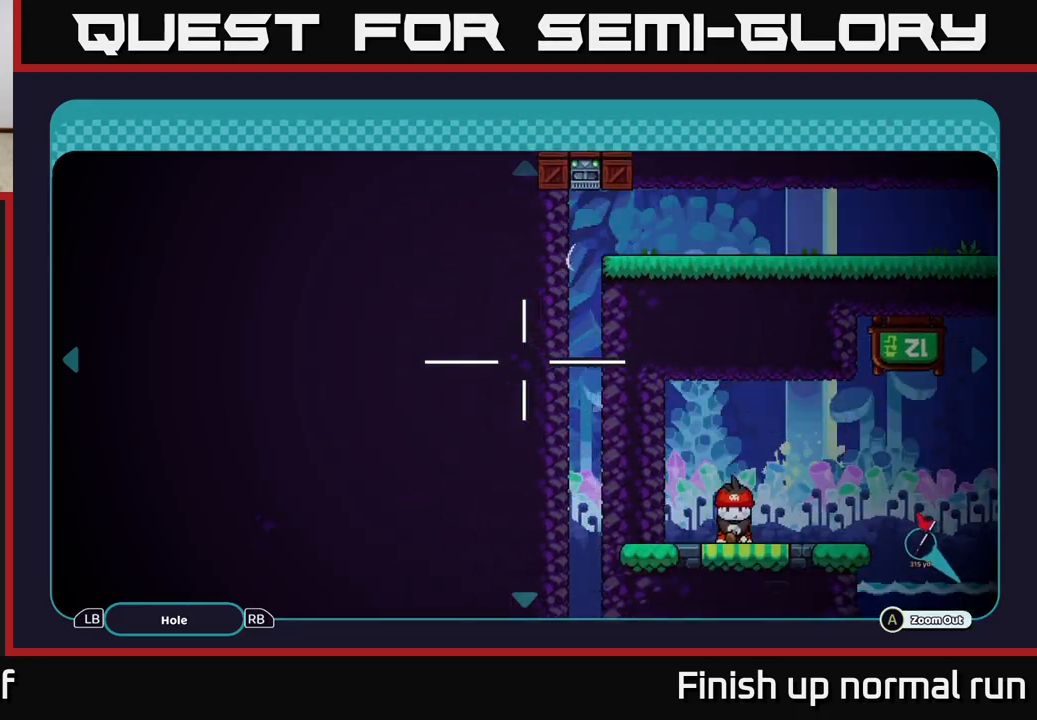
{"buttons": [], "left_stick": "down", "right_stick": "center", "events": []}
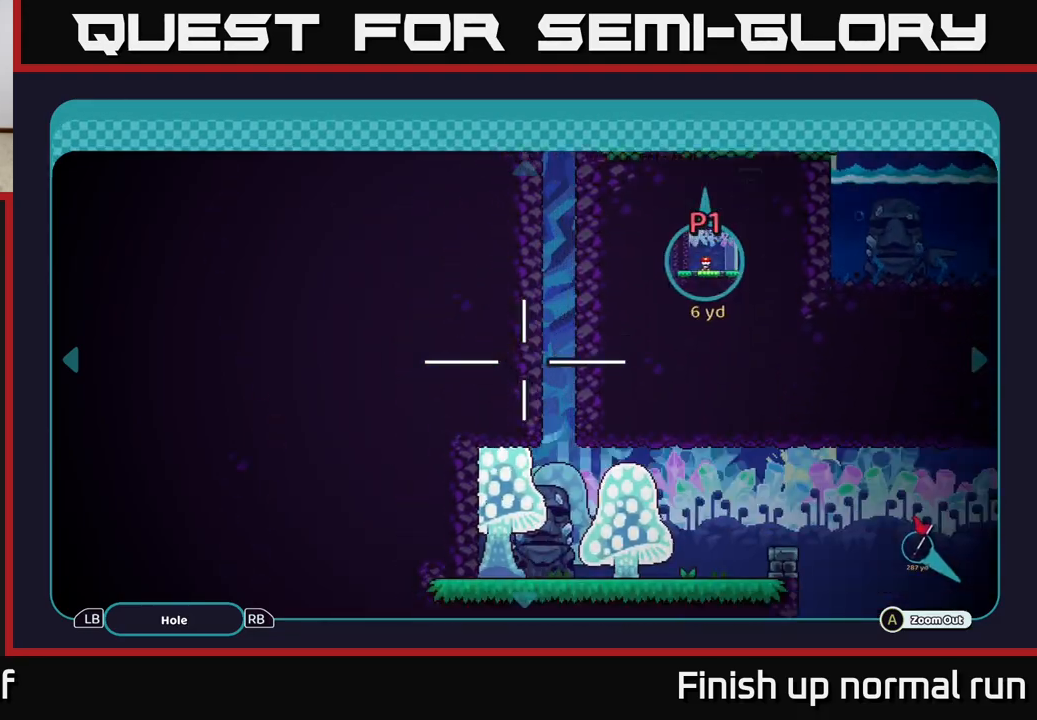
{"buttons": [], "left_stick": "center", "right_stick": "center", "events": [[250, "left_stick", "center"]]}